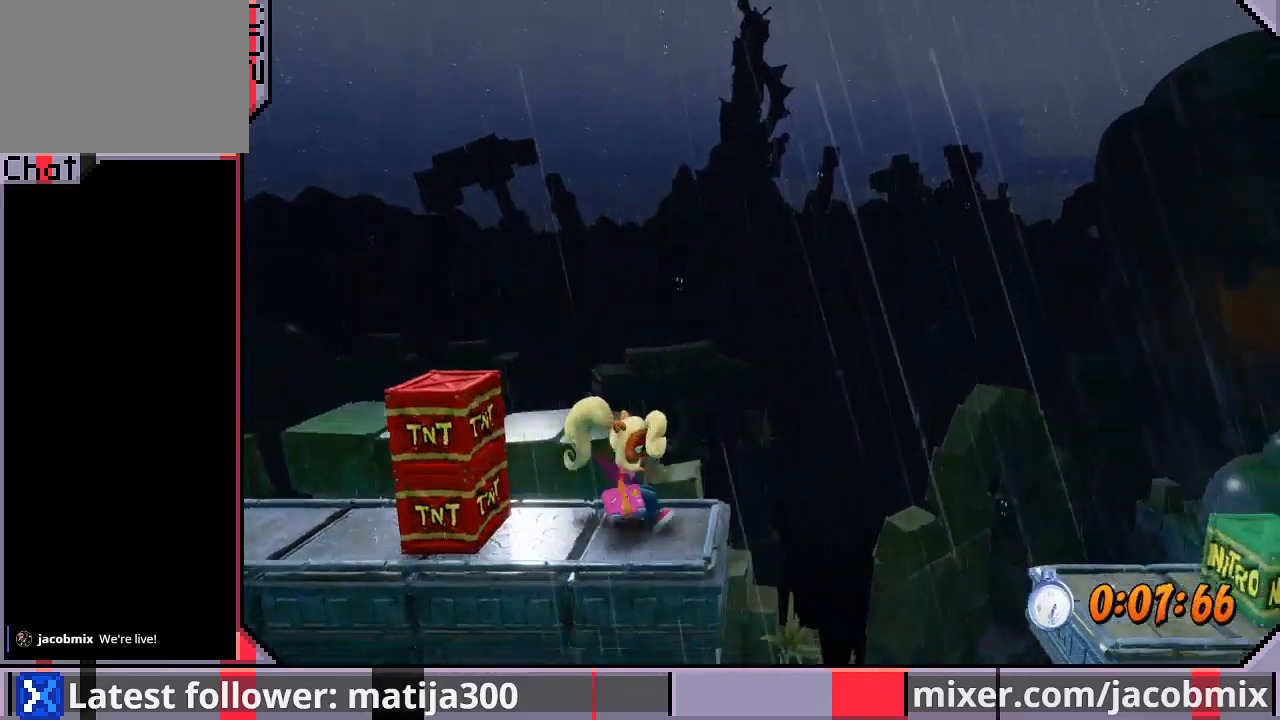
Gameplay with a controller (PlayStation layout); each line is a JSON object with the inputs held at the frame after it. "events" lists button and stick changes between this image and that frame as [ms after this image, input, new state], when the widget could be followed in between. Not read: L2 R2.
{"buttons": ["DPAD_RIGHT"], "left_stick": "center", "right_stick": "center", "events": [[133, "CROSS", "down"], [300, "R1", "up"], [333, "CROSS", "up"]]}
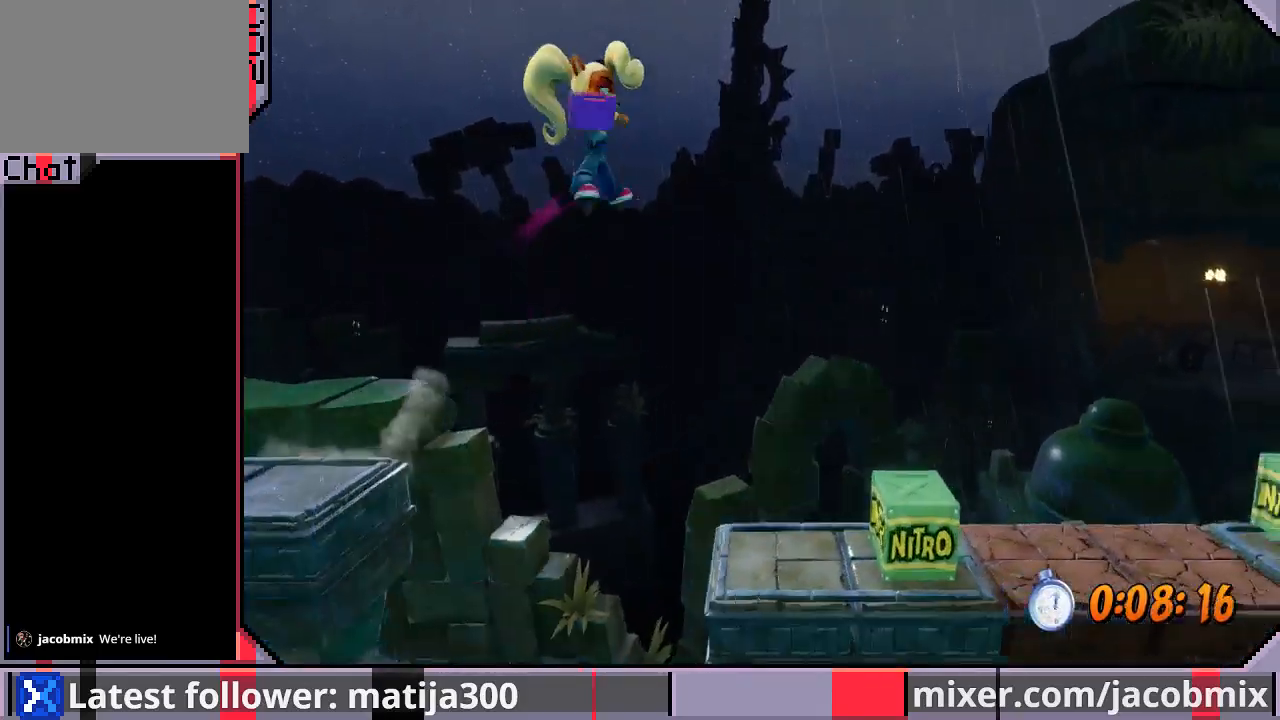
{"buttons": ["CROSS", "DPAD_RIGHT"], "left_stick": "center", "right_stick": "center", "events": [[200, "DPAD_RIGHT", "up"], [400, "DPAD_RIGHT", "down"], [467, "CROSS", "down"]]}
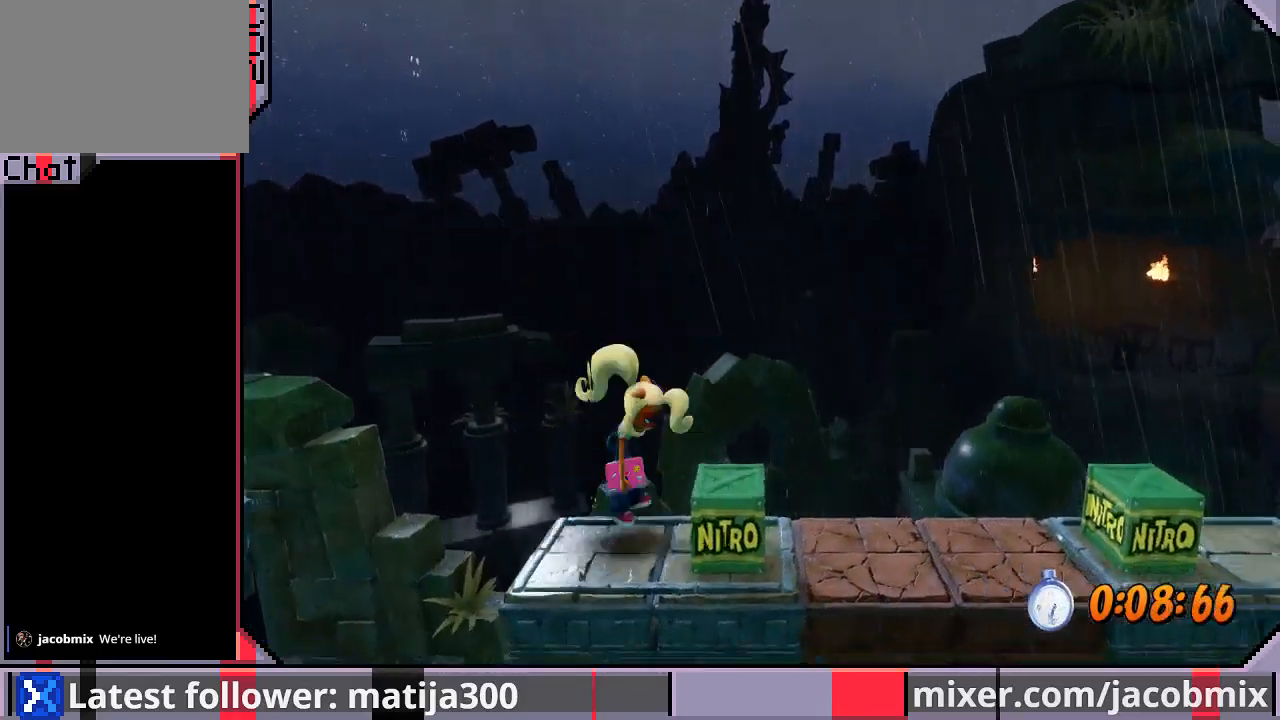
{"buttons": [], "left_stick": "center", "right_stick": "center", "events": [[200, "CROSS", "up"], [400, "DPAD_RIGHT", "up"]]}
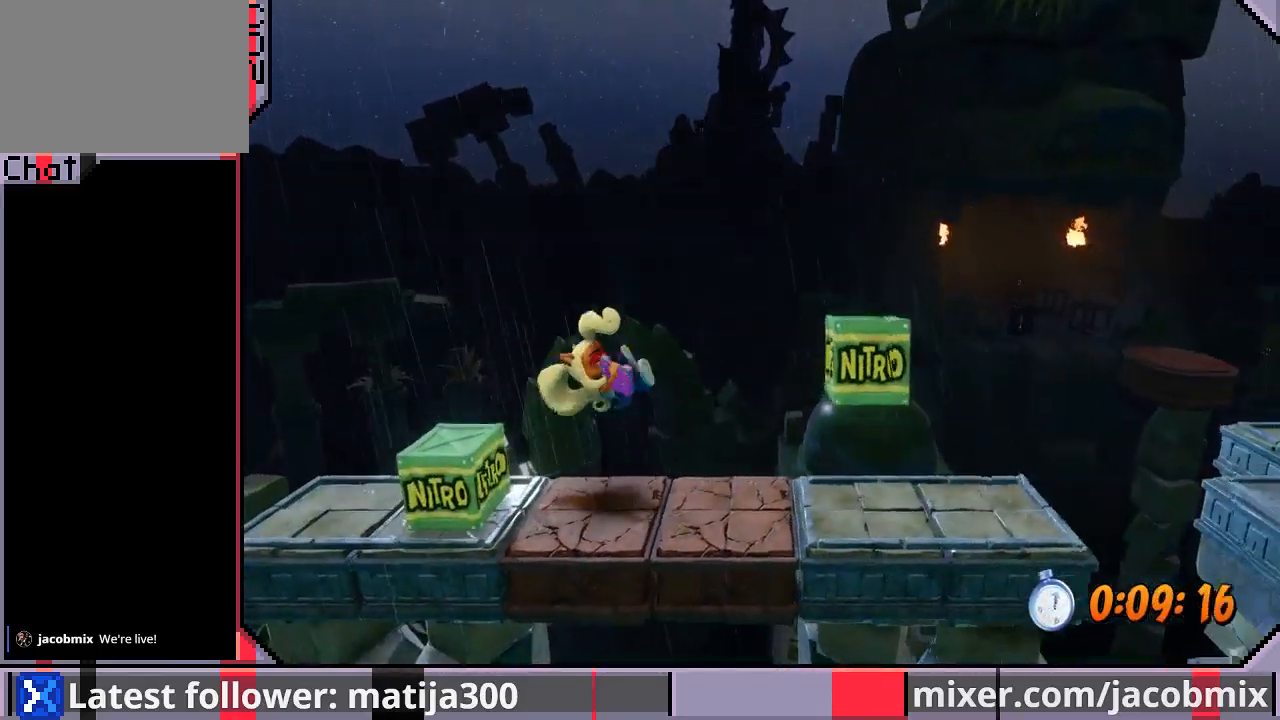
{"buttons": ["DPAD_RIGHT"], "left_stick": "center", "right_stick": "center", "events": [[67, "DPAD_RIGHT", "down"], [100, "R1", "down"], [167, "CROSS", "down"], [367, "R1", "up"], [400, "CROSS", "up"]]}
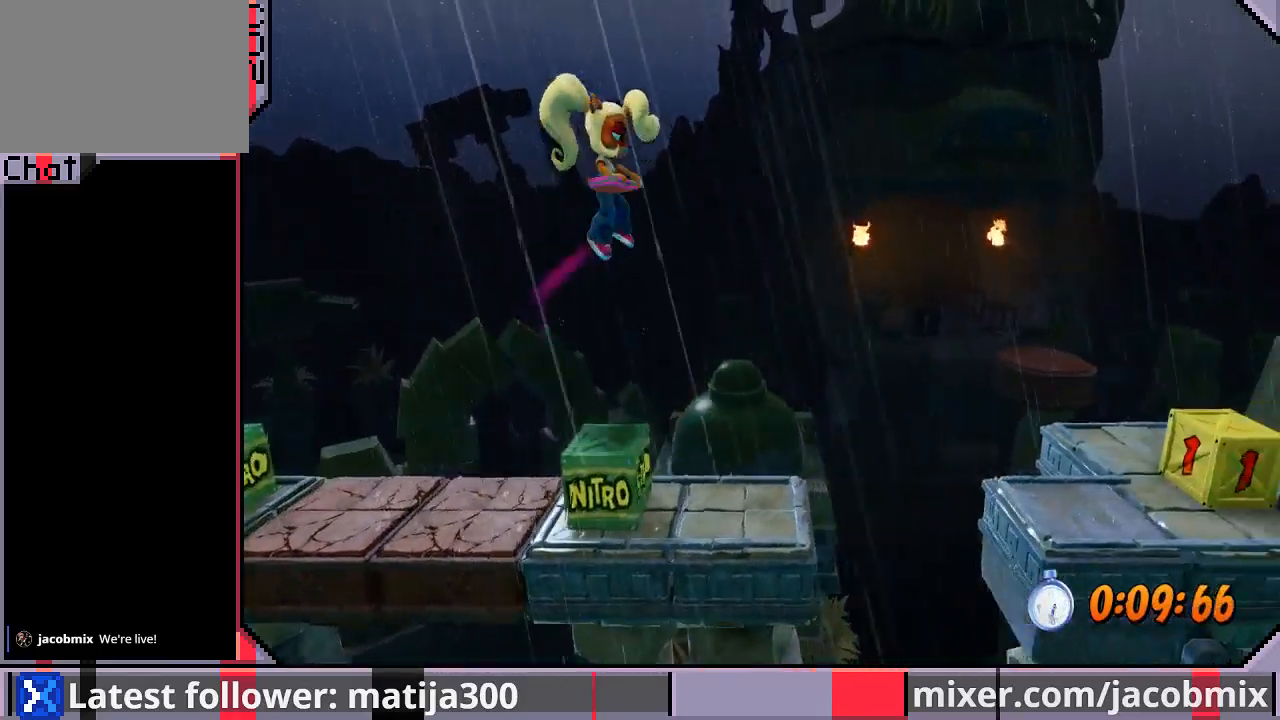
{"buttons": ["R1", "DPAD_RIGHT"], "left_stick": "center", "right_stick": "center", "events": [[233, "DPAD_RIGHT", "up"], [433, "DPAD_RIGHT", "down"], [500, "R1", "down"]]}
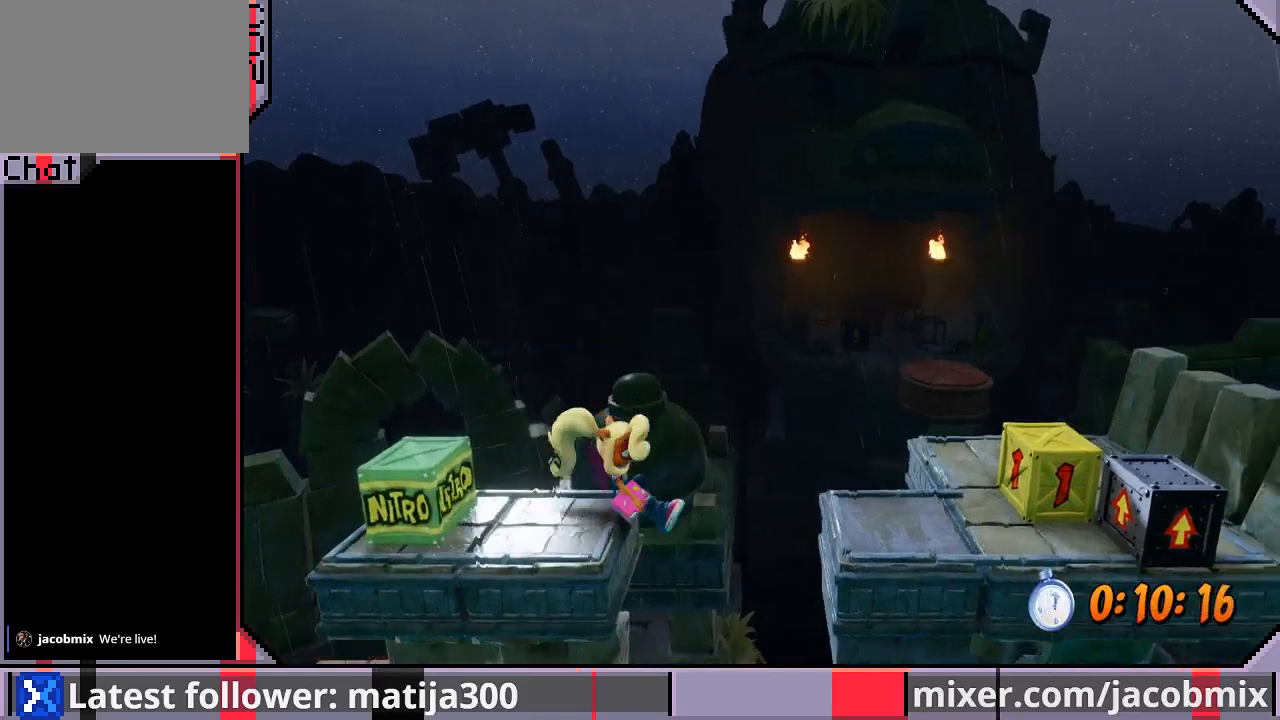
{"buttons": ["DPAD_RIGHT"], "left_stick": "center", "right_stick": "center", "events": [[33, "CROSS", "down"], [200, "R1", "up"], [233, "CROSS", "up"]]}
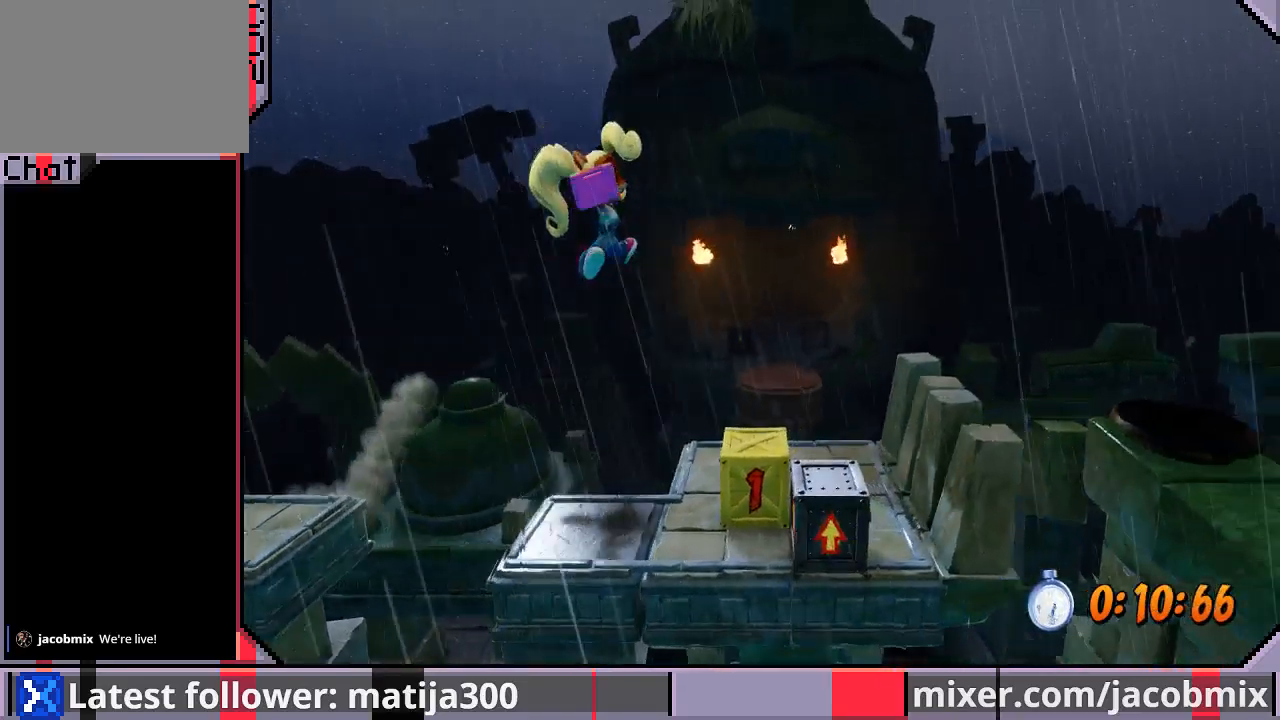
{"buttons": ["DPAD_UP"], "left_stick": "center", "right_stick": "center", "events": [[33, "SQUARE", "down"], [300, "SQUARE", "up"], [367, "DPAD_UP", "down"], [467, "DPAD_RIGHT", "up"]]}
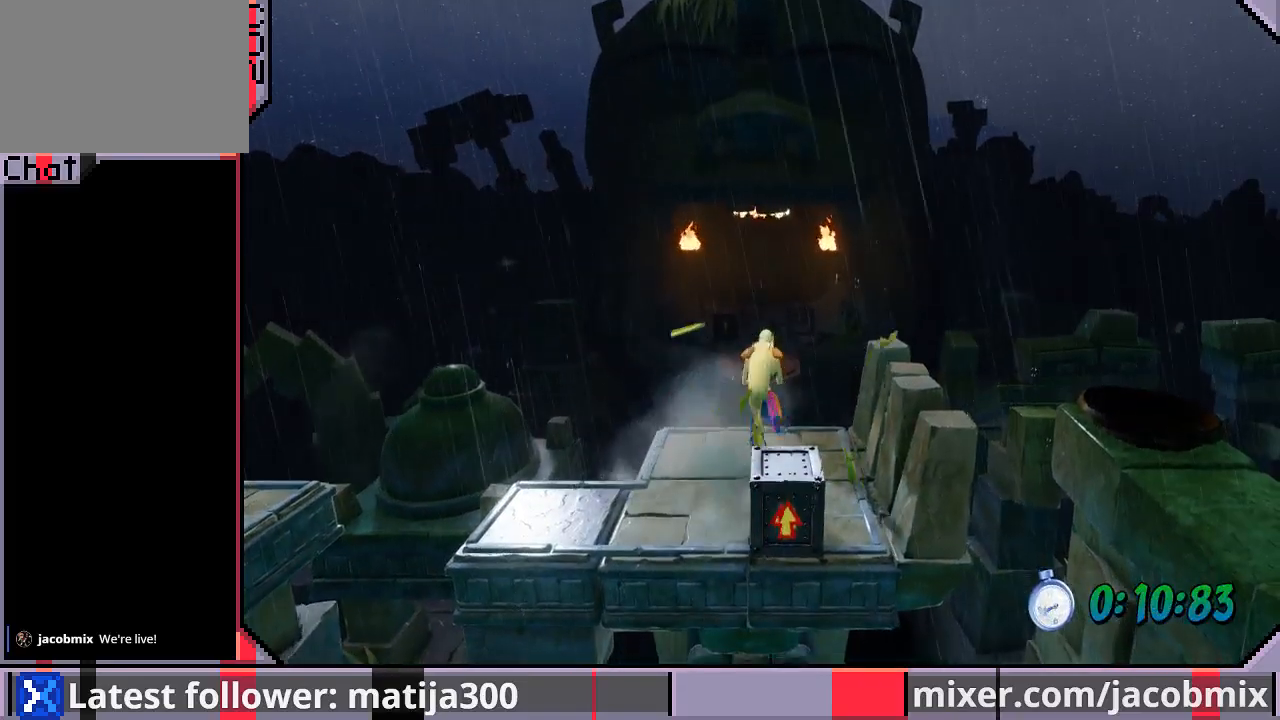
{"buttons": ["DPAD_UP"], "left_stick": "center", "right_stick": "center", "events": [[167, "CROSS", "down"], [200, "R1", "down"], [267, "R1", "up"], [433, "CROSS", "up"]]}
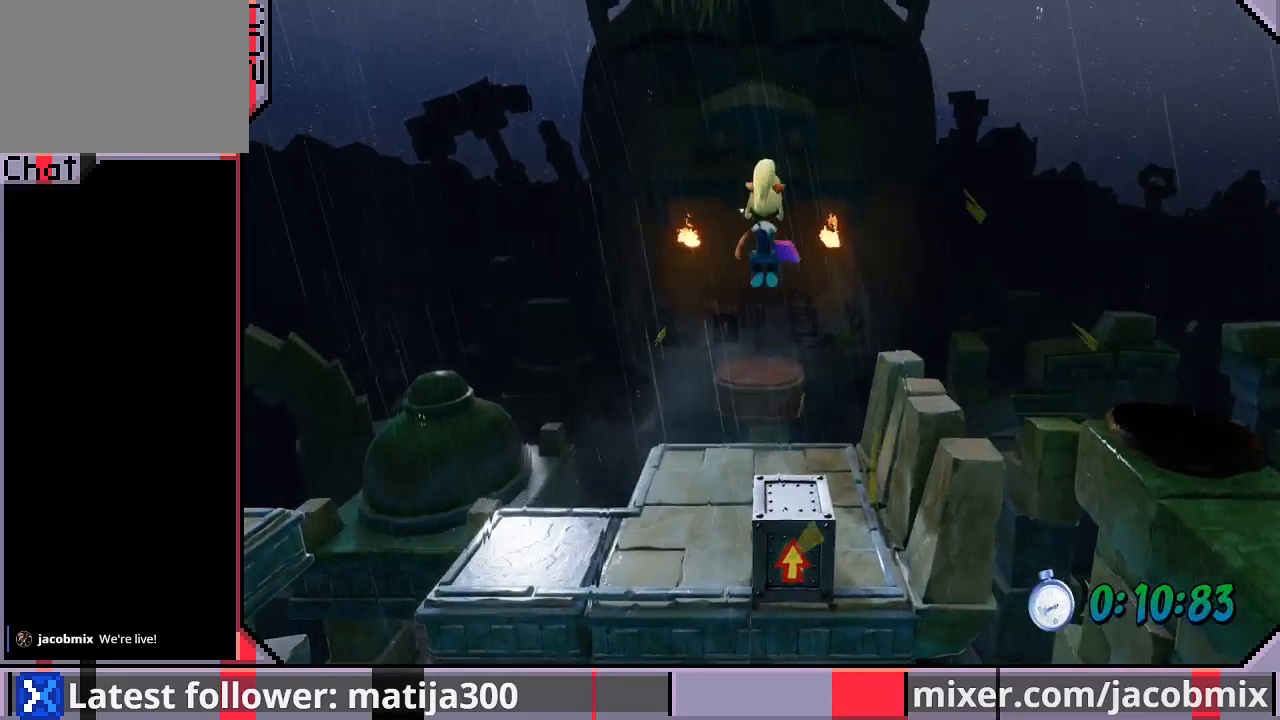
{"buttons": [], "left_stick": "center", "right_stick": "center", "events": [[367, "CROSS", "down"], [433, "CROSS", "up"], [500, "DPAD_UP", "up"]]}
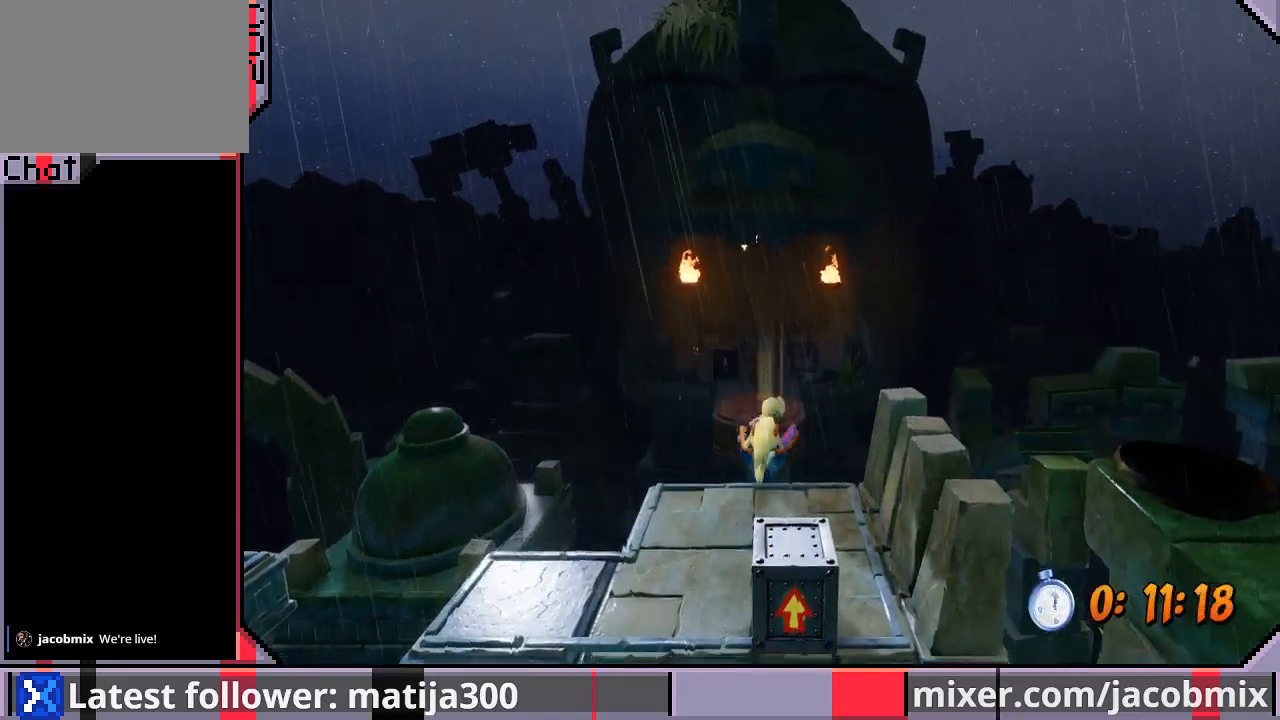
{"buttons": [], "left_stick": "center", "right_stick": "center", "events": [[33, "CROSS", "down"], [100, "CROSS", "up"]]}
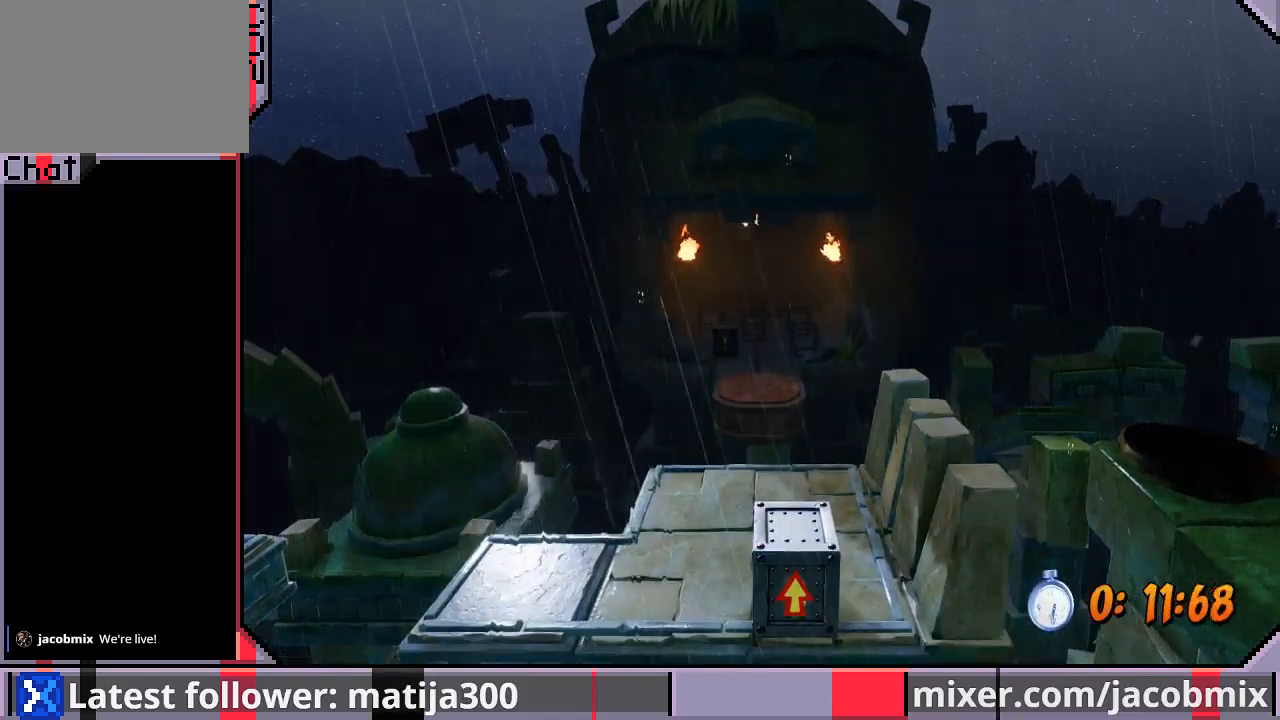
{"buttons": [], "left_stick": "center", "right_stick": "center", "events": []}
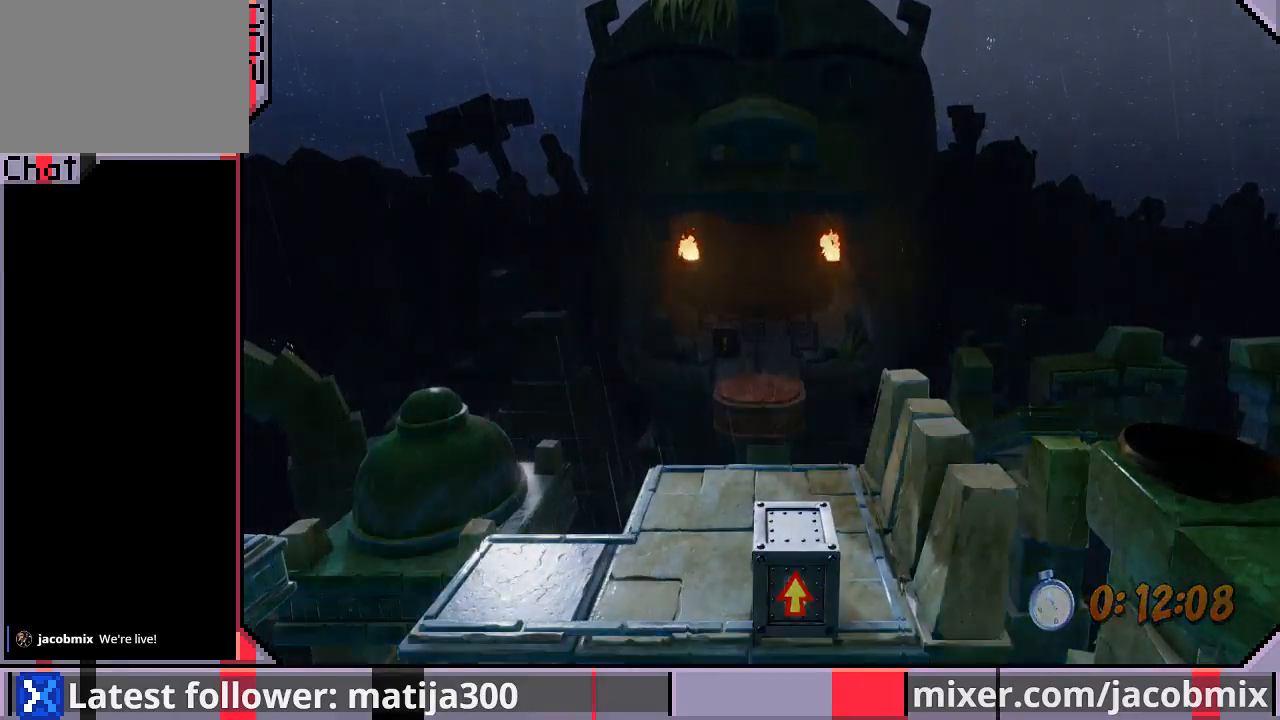
{"buttons": [], "left_stick": "center", "right_stick": "center", "events": []}
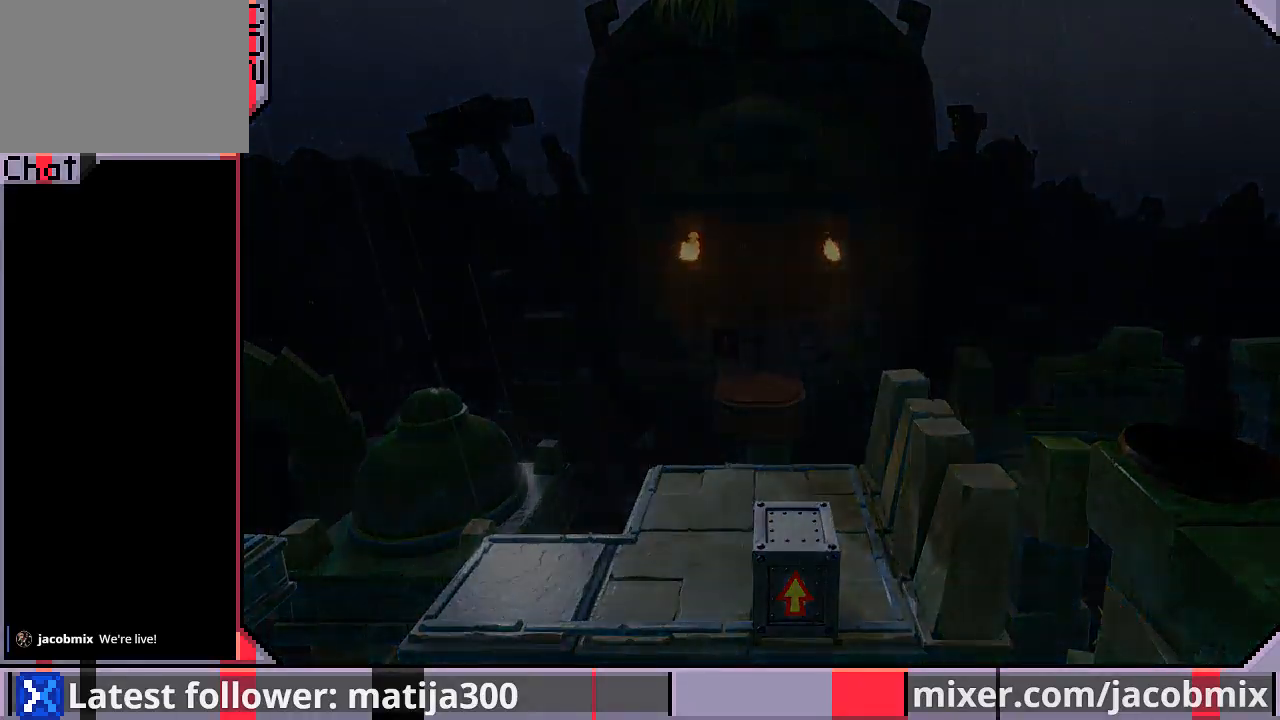
{"buttons": [], "left_stick": "center", "right_stick": "center", "events": []}
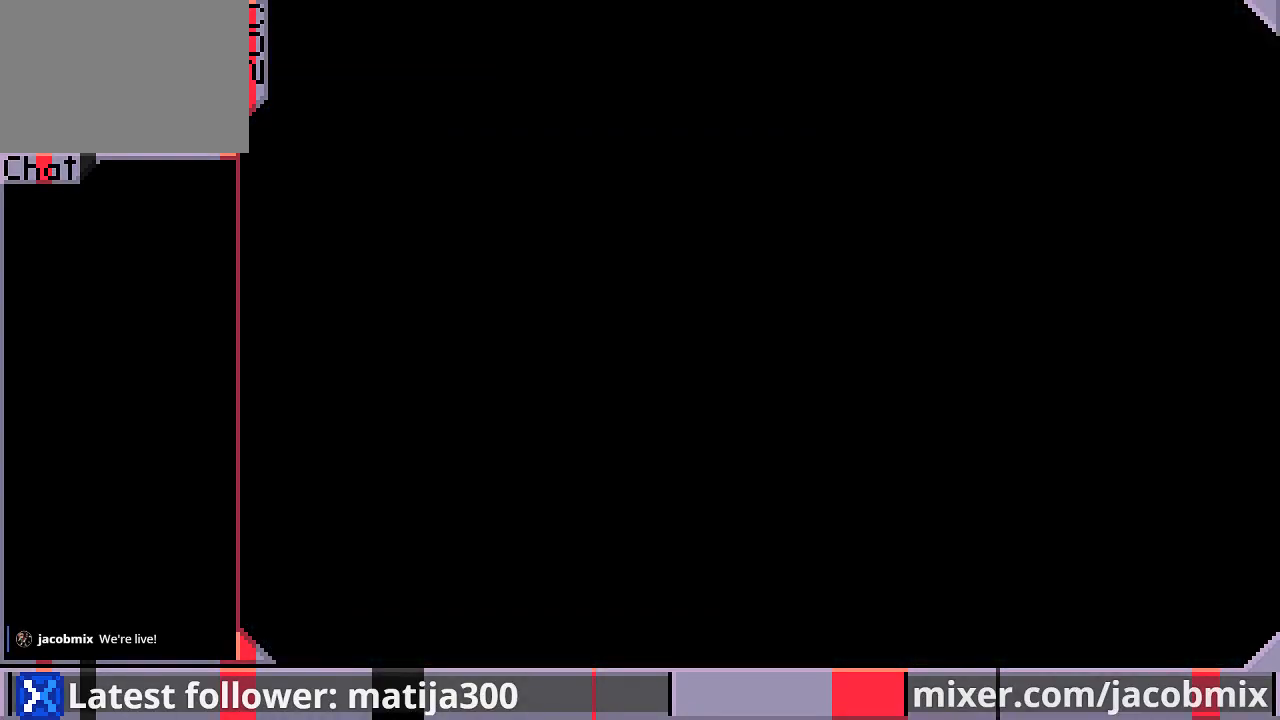
{"buttons": ["DPAD_UP"], "left_stick": "center", "right_stick": "center", "events": [[433, "DPAD_UP", "down"]]}
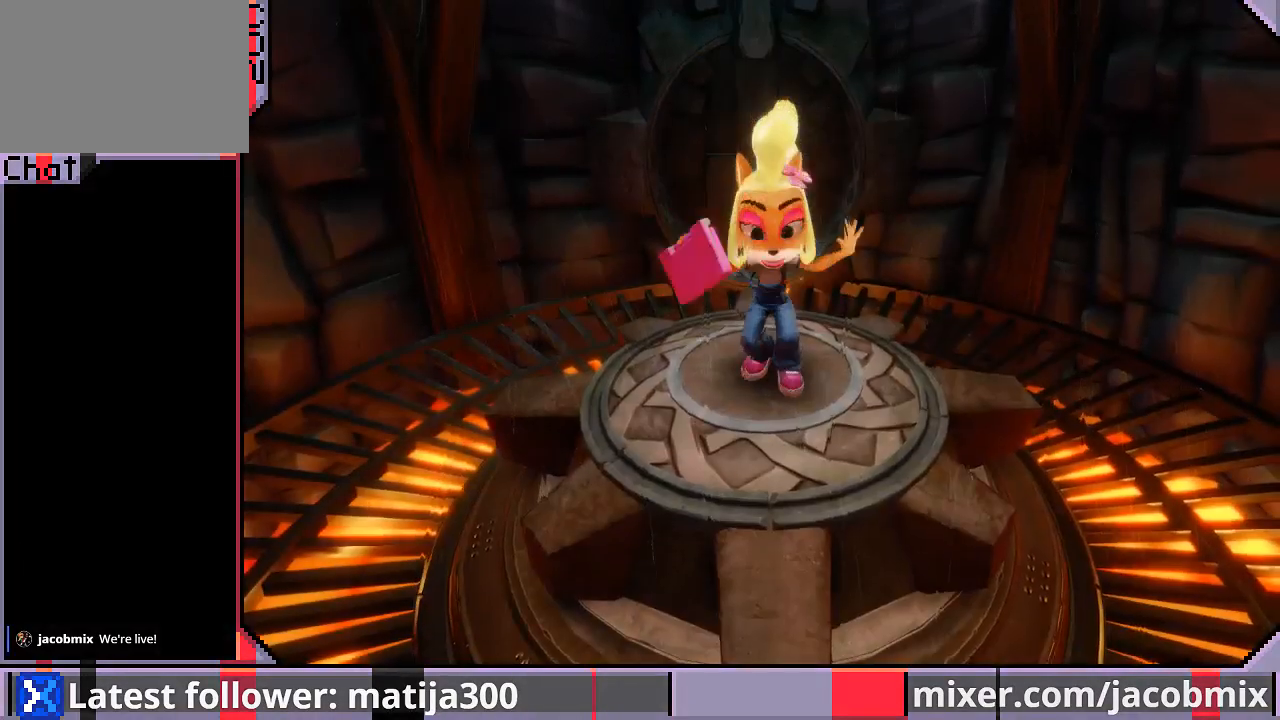
{"buttons": ["DPAD_UP"], "left_stick": "center", "right_stick": "center", "events": [[133, "DPAD_UP", "up"], [233, "DPAD_UP", "down"]]}
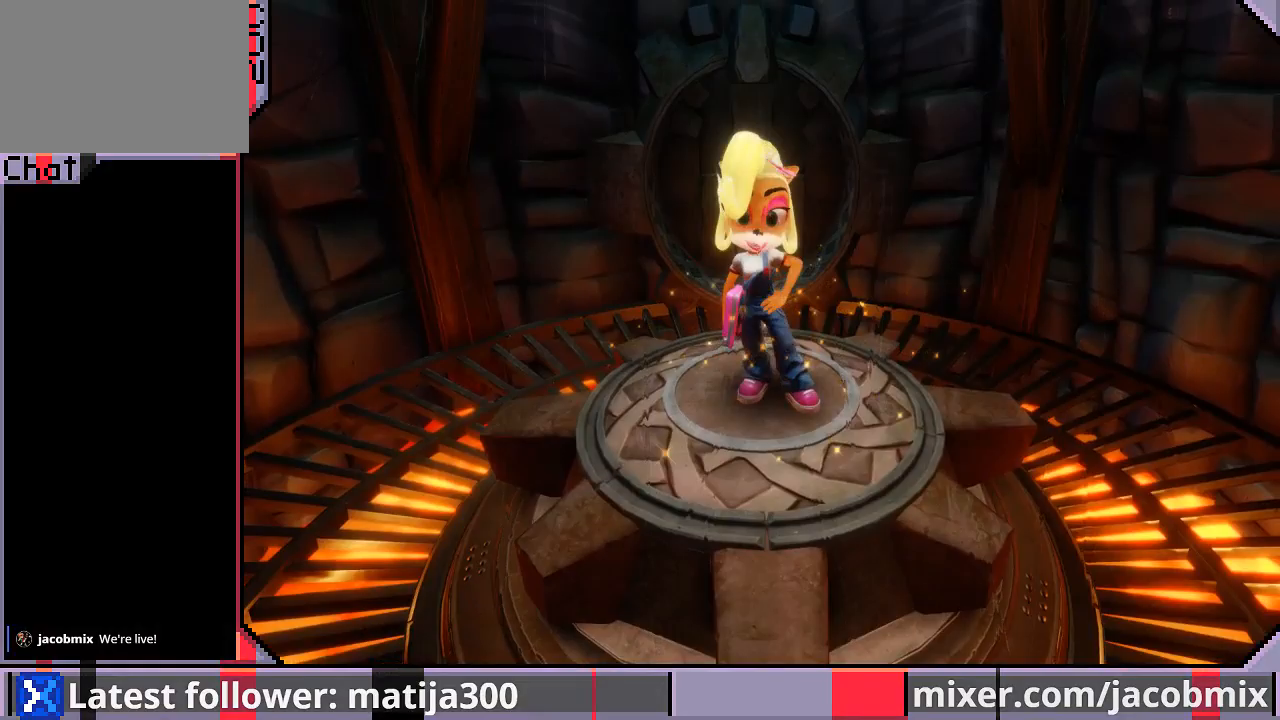
{"buttons": ["DPAD_UP"], "left_stick": "center", "right_stick": "center", "events": []}
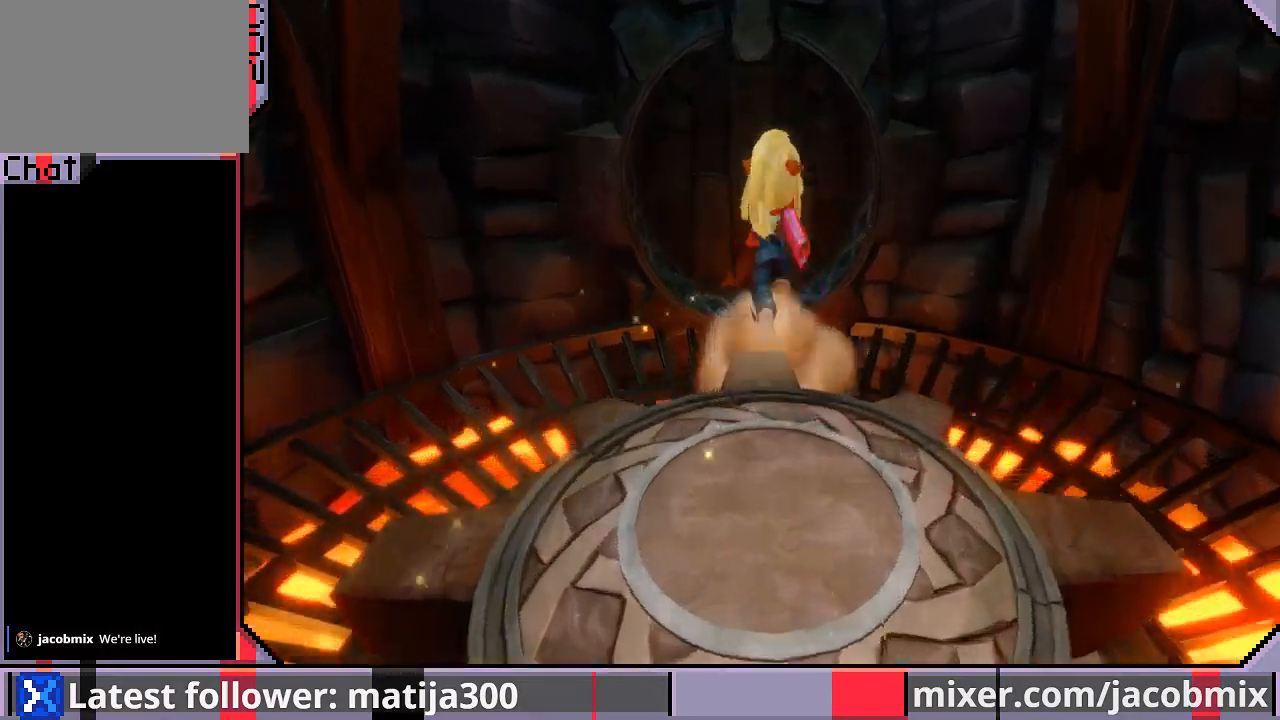
{"buttons": ["DPAD_UP"], "left_stick": "center", "right_stick": "center", "events": [[233, "CROSS", "down"], [367, "CROSS", "up"]]}
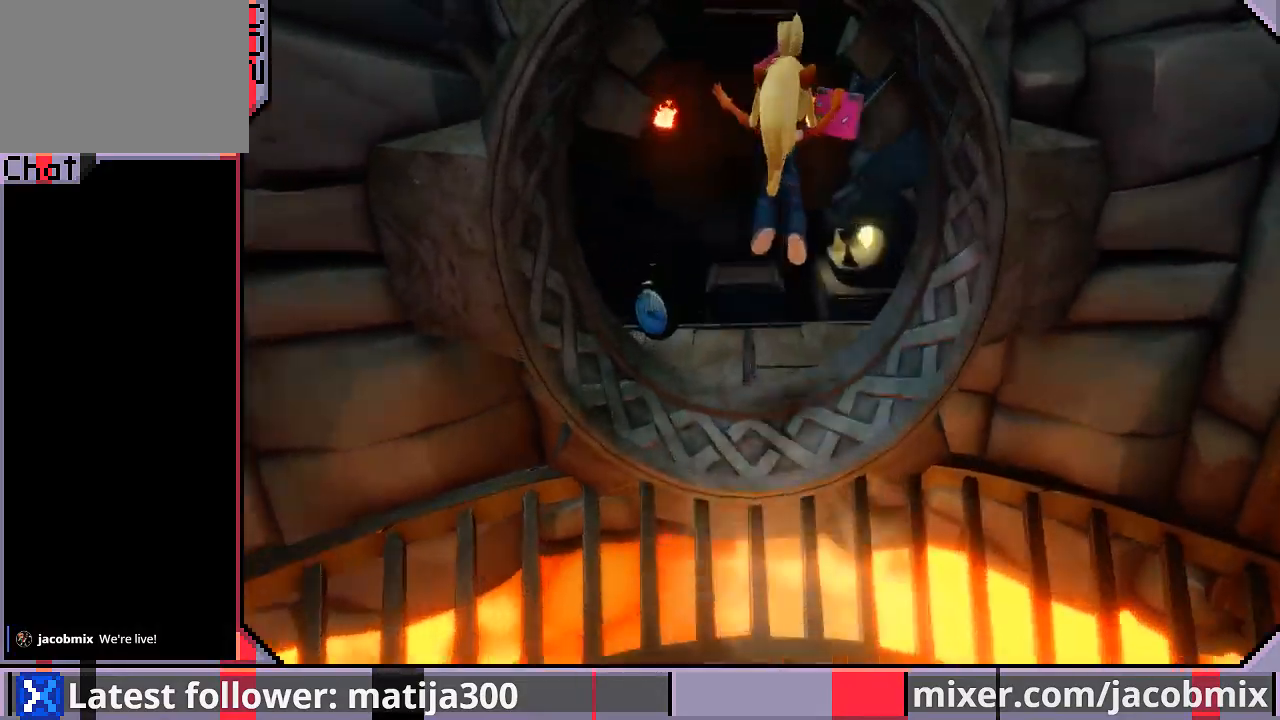
{"buttons": ["R1", "DPAD_UP"], "left_stick": "center", "right_stick": "center", "events": [[33, "DPAD_LEFT", "down"], [433, "DPAD_LEFT", "up"], [467, "R1", "down"]]}
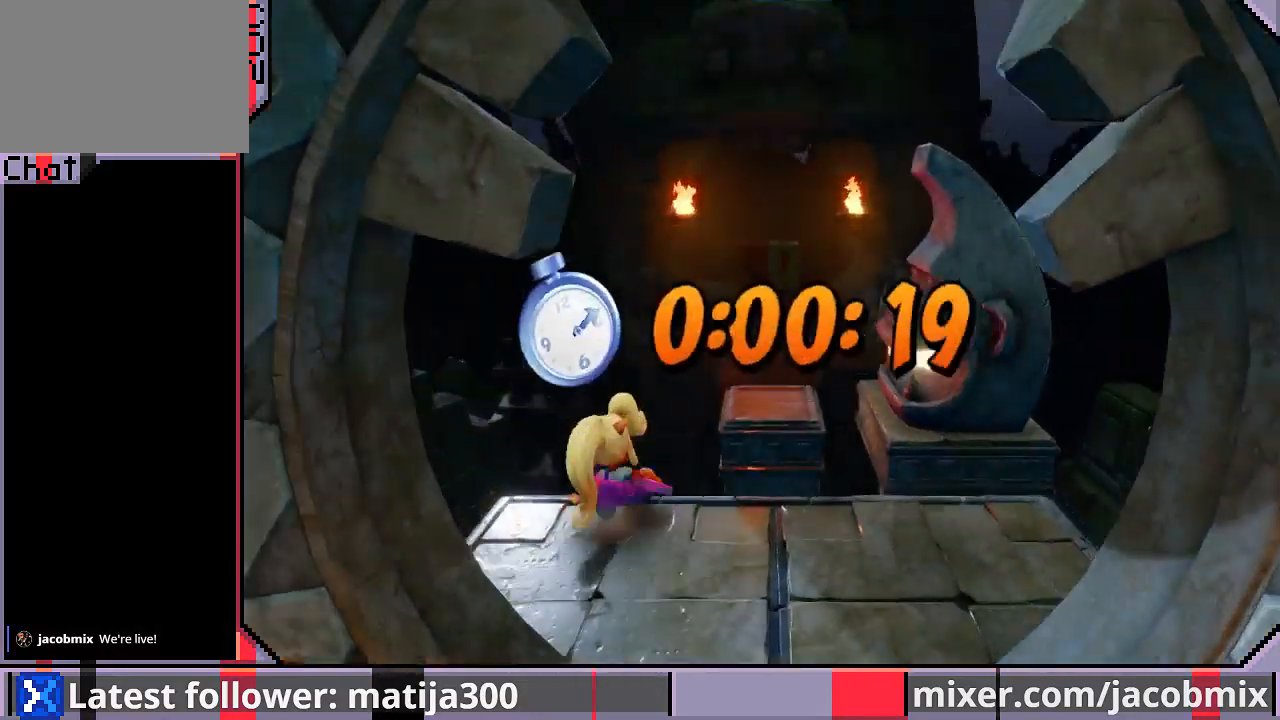
{"buttons": ["CROSS", "SQUARE", "R1", "DPAD_UP", "DPAD_RIGHT"], "left_stick": "center", "right_stick": "center", "events": [[133, "CROSS", "down"], [133, "SQUARE", "down"], [400, "DPAD_RIGHT", "down"]]}
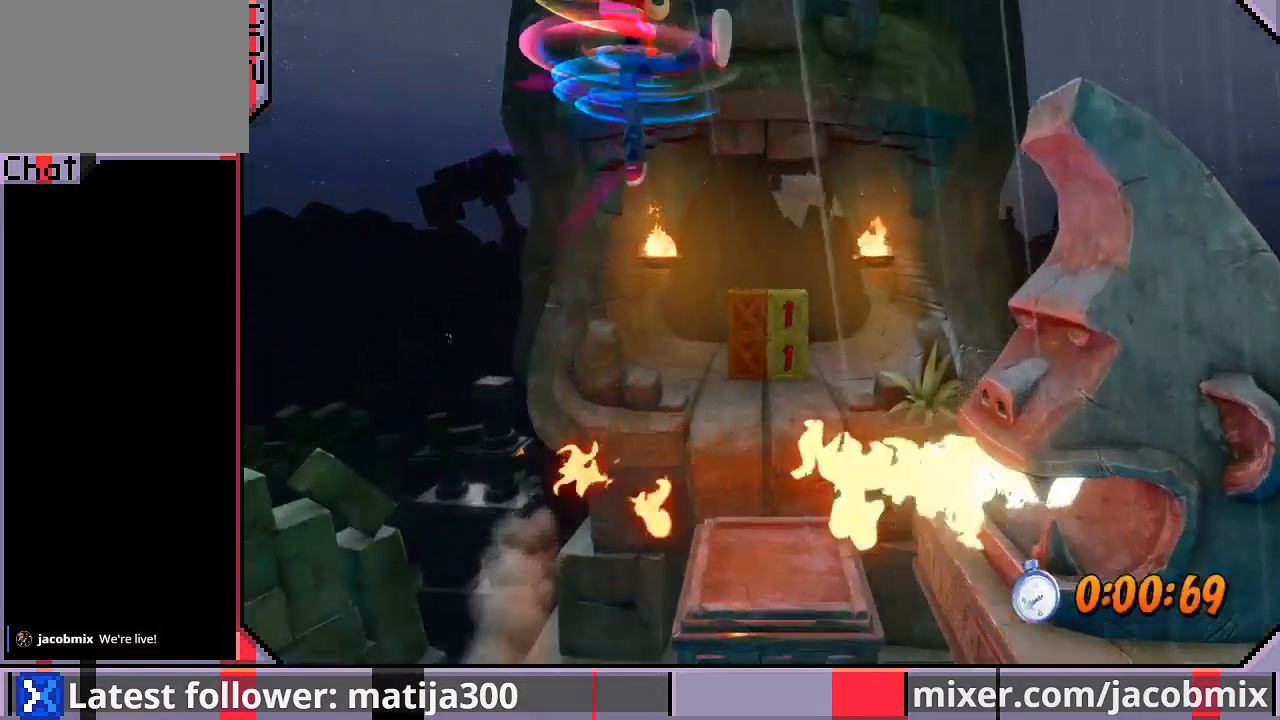
{"buttons": ["DPAD_UP"], "left_stick": "center", "right_stick": "center", "events": [[67, "R1", "up"], [67, "SQUARE", "up"], [100, "CROSS", "up"], [100, "DPAD_RIGHT", "up"], [267, "DPAD_RIGHT", "down"], [433, "DPAD_RIGHT", "up"]]}
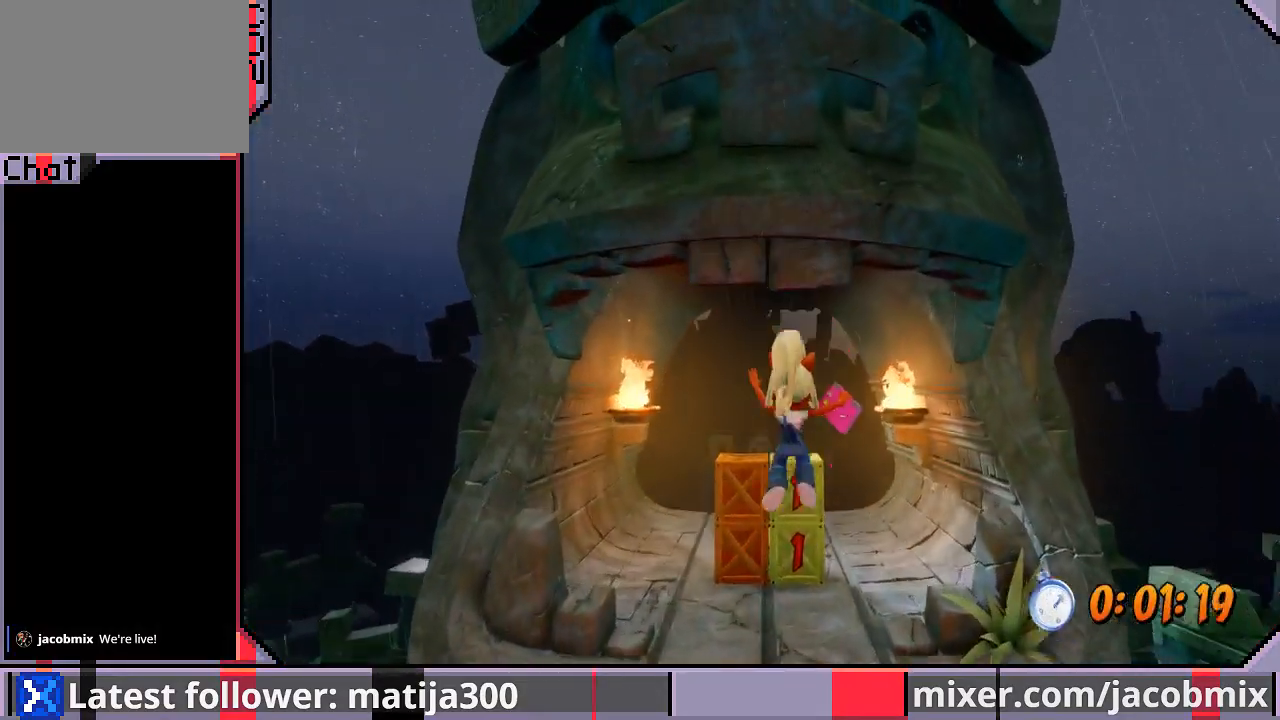
{"buttons": ["SQUARE", "DPAD_UP", "DPAD_RIGHT"], "left_stick": "center", "right_stick": "center", "events": [[367, "DPAD_RIGHT", "down"], [400, "SQUARE", "down"]]}
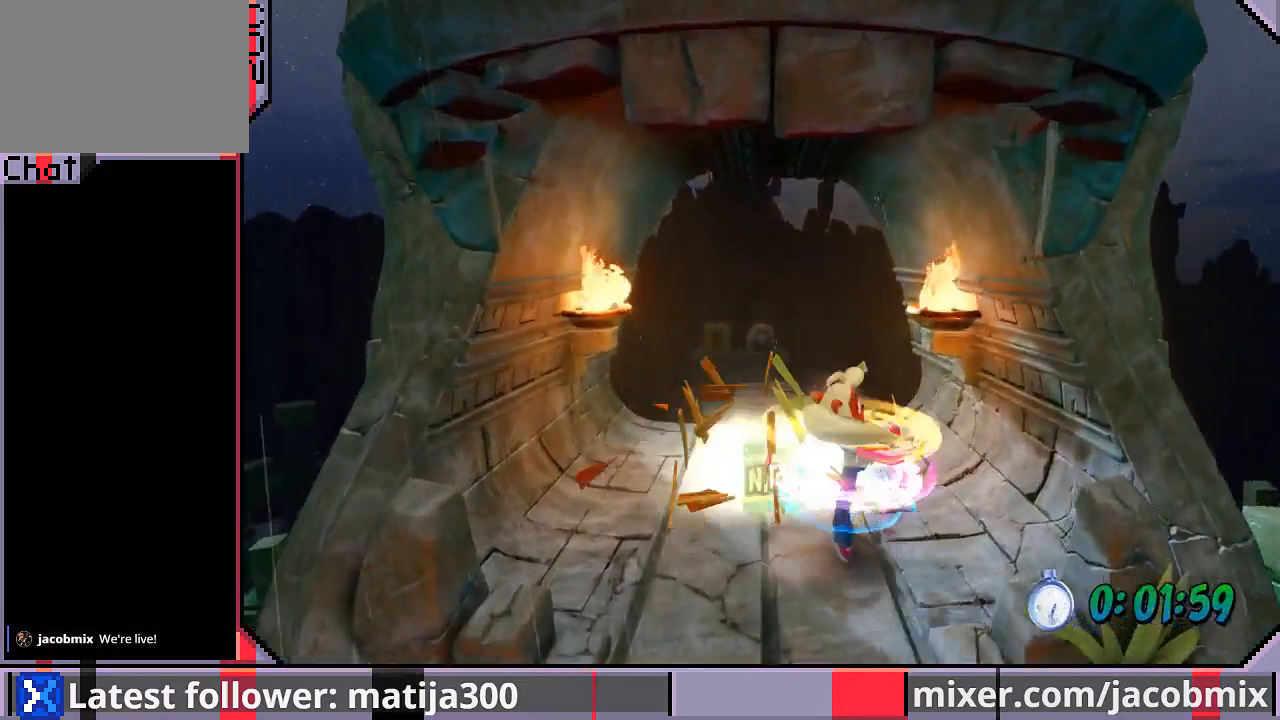
{"buttons": ["DPAD_UP", "DPAD_LEFT"], "left_stick": "center", "right_stick": "center", "events": [[133, "SQUARE", "up"], [267, "DPAD_RIGHT", "up"], [367, "DPAD_LEFT", "down"]]}
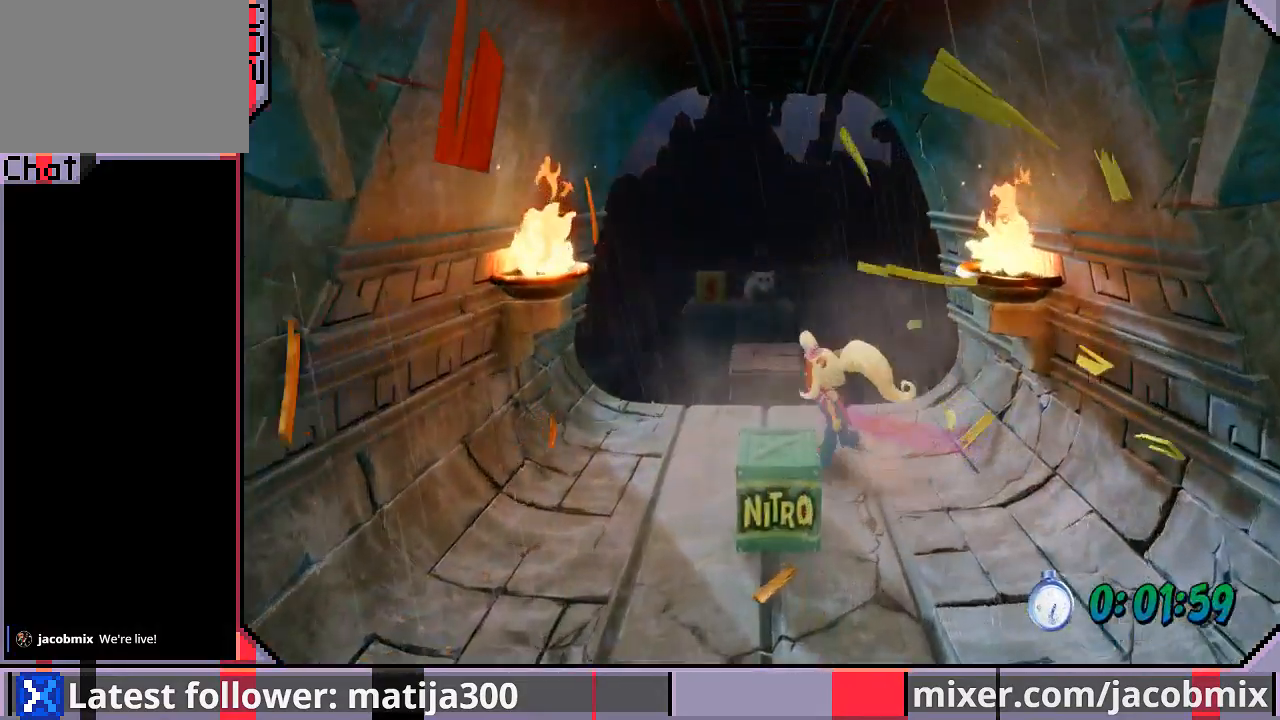
{"buttons": ["CROSS", "R1", "DPAD_UP"], "left_stick": "center", "right_stick": "center", "events": [[167, "DPAD_LEFT", "up"], [300, "R1", "down"], [467, "CROSS", "down"]]}
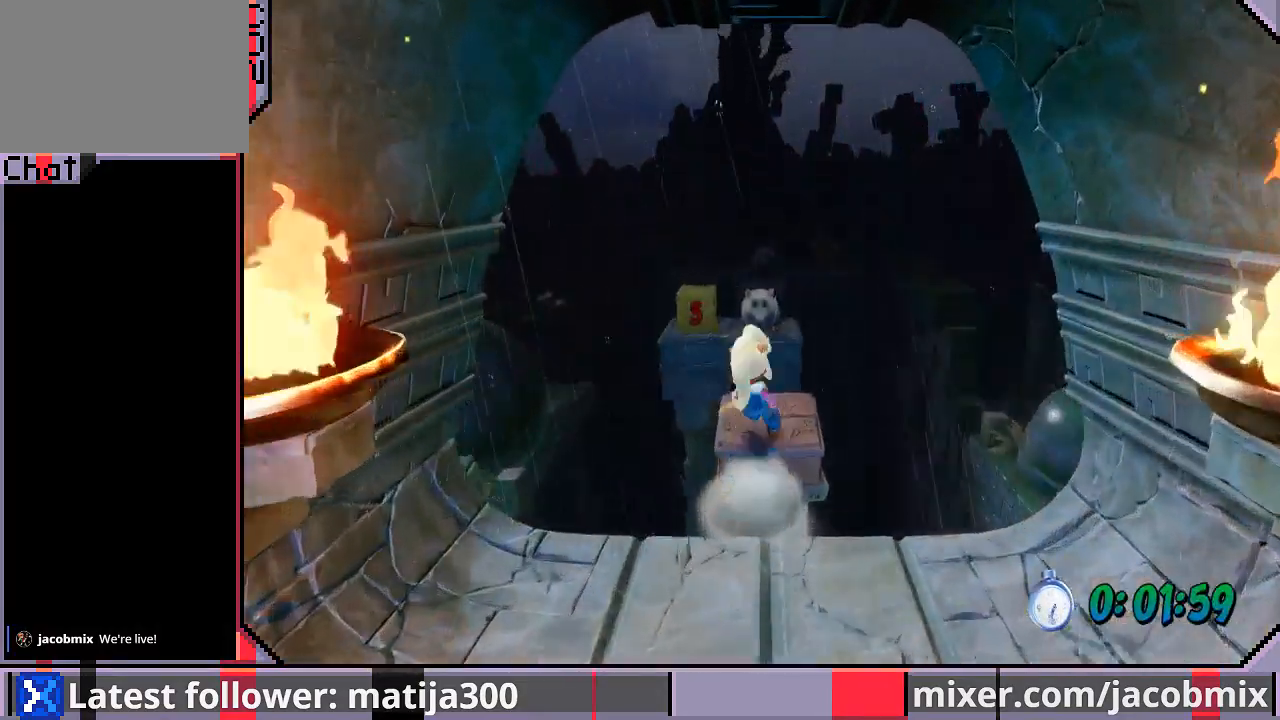
{"buttons": ["DPAD_UP"], "left_stick": "center", "right_stick": "center", "events": [[33, "SQUARE", "down"], [333, "SQUARE", "up"], [367, "DPAD_LEFT", "down"], [367, "R1", "up"], [400, "CROSS", "up"], [500, "DPAD_LEFT", "up"]]}
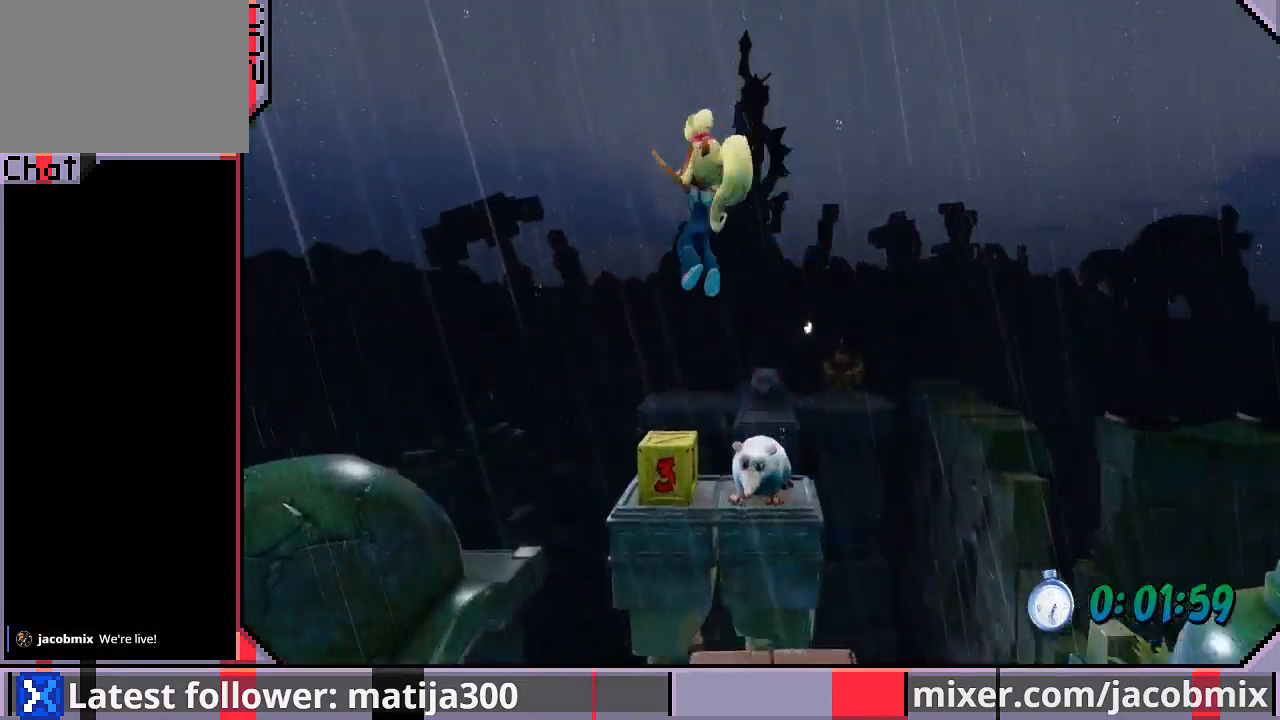
{"buttons": [], "left_stick": "center", "right_stick": "center", "events": [[233, "SQUARE", "down"], [333, "DPAD_UP", "up"], [333, "SQUARE", "up"], [400, "SQUARE", "down"], [500, "SQUARE", "up"]]}
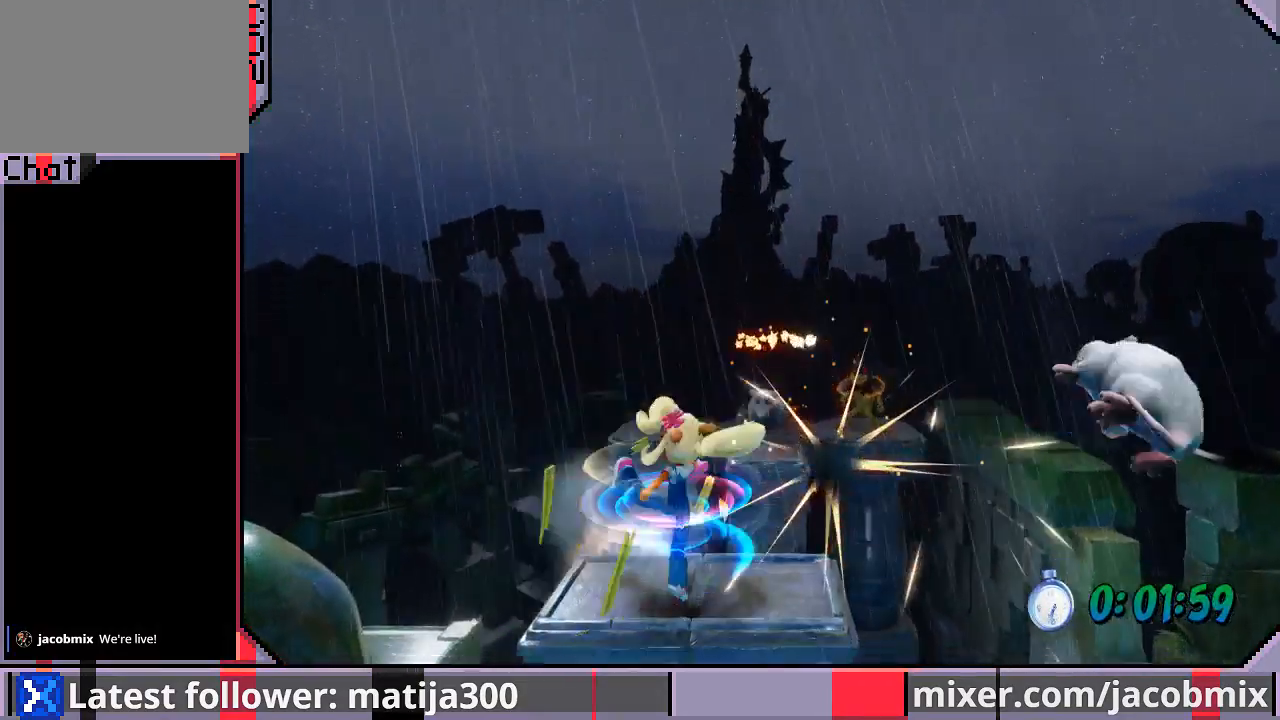
{"buttons": ["CROSS", "R1", "DPAD_UP"], "left_stick": "center", "right_stick": "center", "events": [[33, "DPAD_LEFT", "down"], [100, "DPAD_UP", "down"], [133, "DPAD_LEFT", "up"], [233, "R1", "down"], [300, "CROSS", "down"]]}
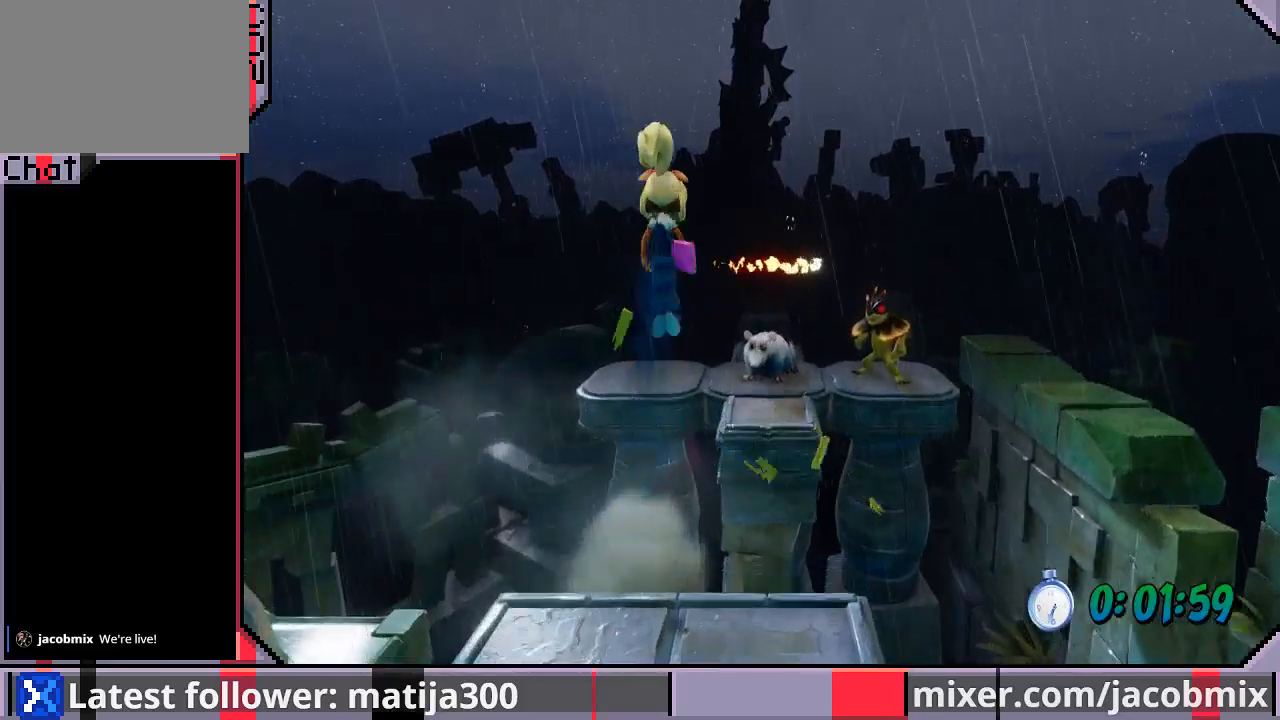
{"buttons": ["DPAD_UP"], "left_stick": "center", "right_stick": "center", "events": [[33, "R1", "up"], [100, "CROSS", "up"], [133, "DPAD_LEFT", "down"], [267, "DPAD_LEFT", "up"]]}
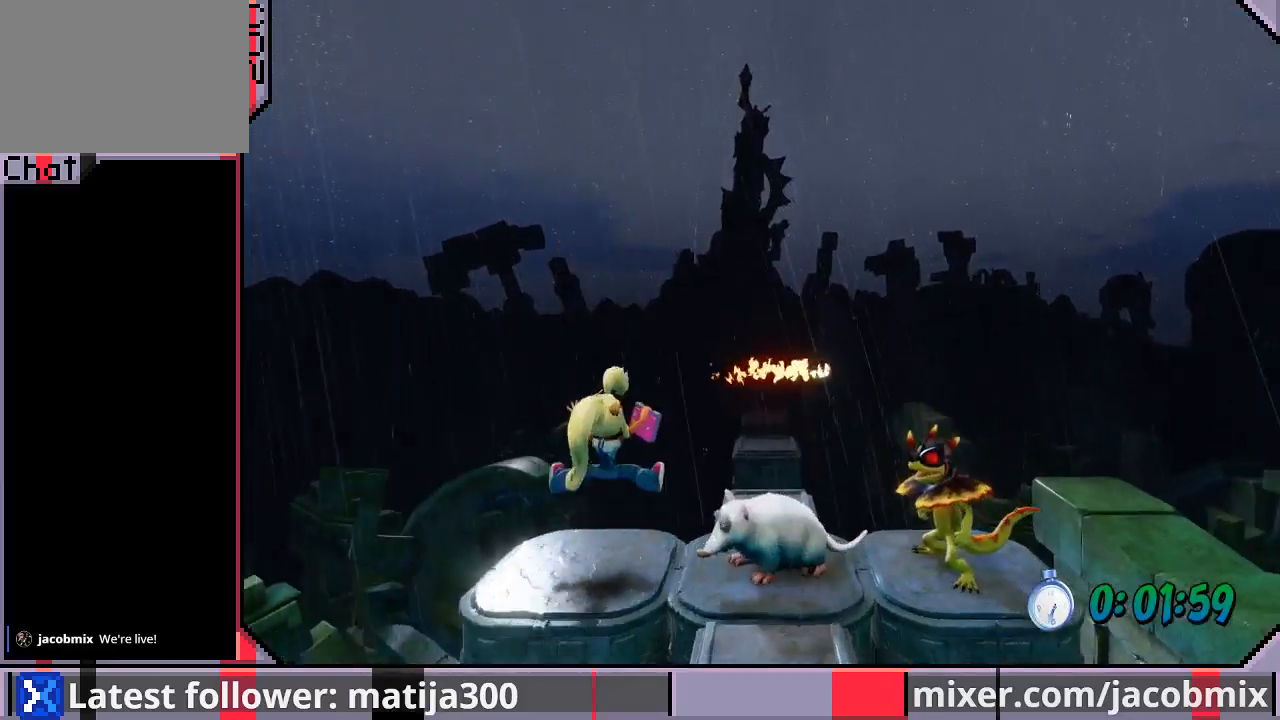
{"buttons": ["CROSS", "R1", "DPAD_UP", "DPAD_RIGHT"], "left_stick": "center", "right_stick": "center", "events": [[133, "R1", "down"], [233, "CROSS", "down"], [400, "DPAD_RIGHT", "down"]]}
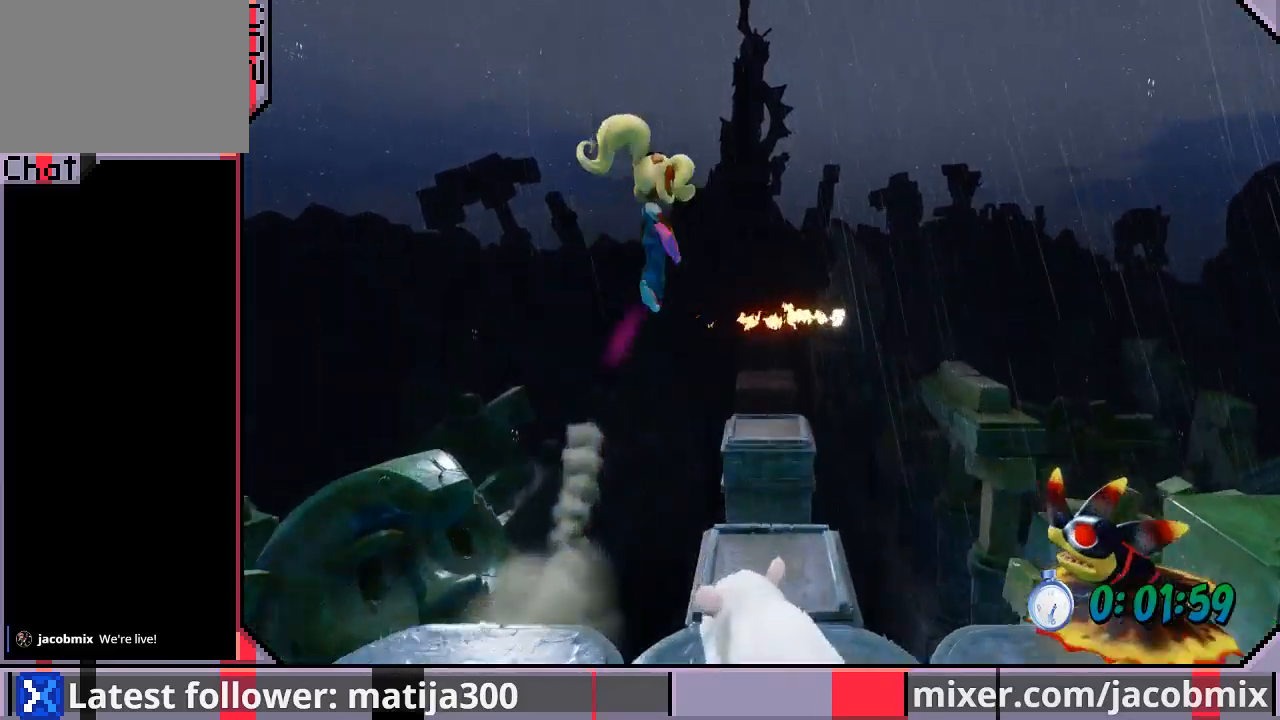
{"buttons": ["DPAD_UP"], "left_stick": "center", "right_stick": "center", "events": [[33, "R1", "up"], [67, "CROSS", "up"], [167, "DPAD_RIGHT", "up"], [367, "DPAD_UP", "up"], [433, "DPAD_UP", "down"]]}
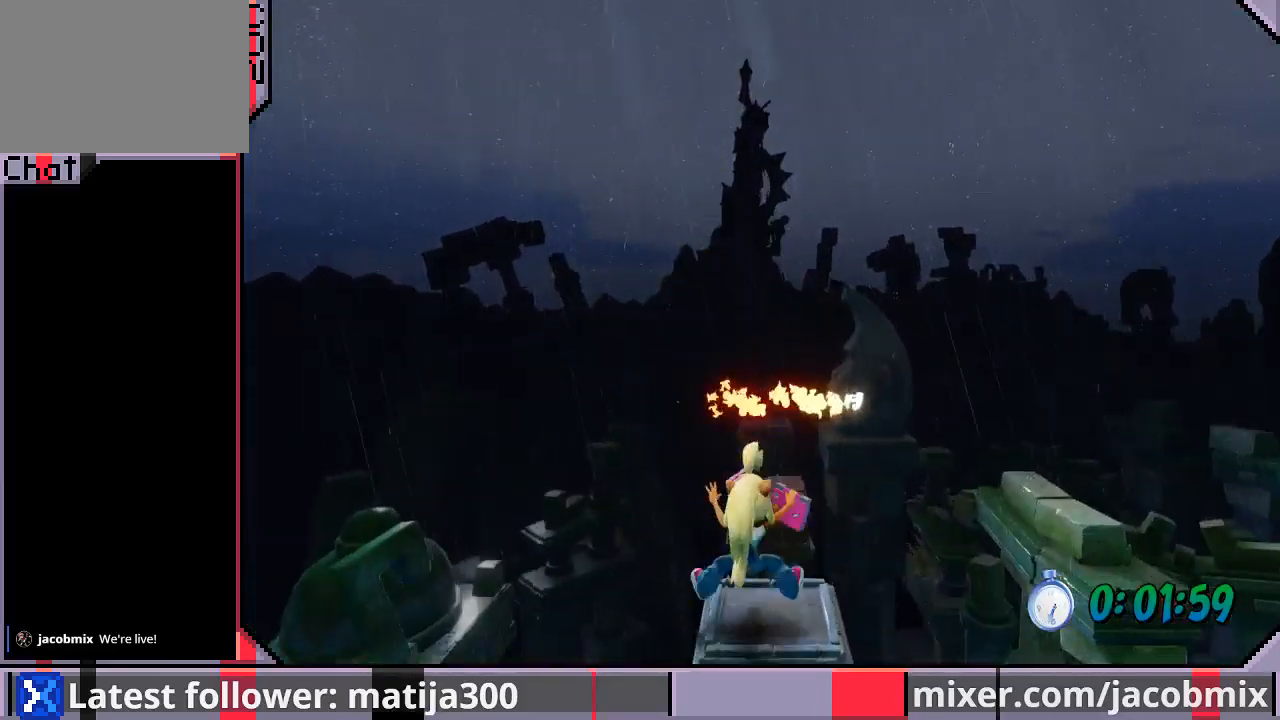
{"buttons": ["DPAD_UP"], "left_stick": "center", "right_stick": "center", "events": [[133, "CROSS", "down"], [367, "CROSS", "up"]]}